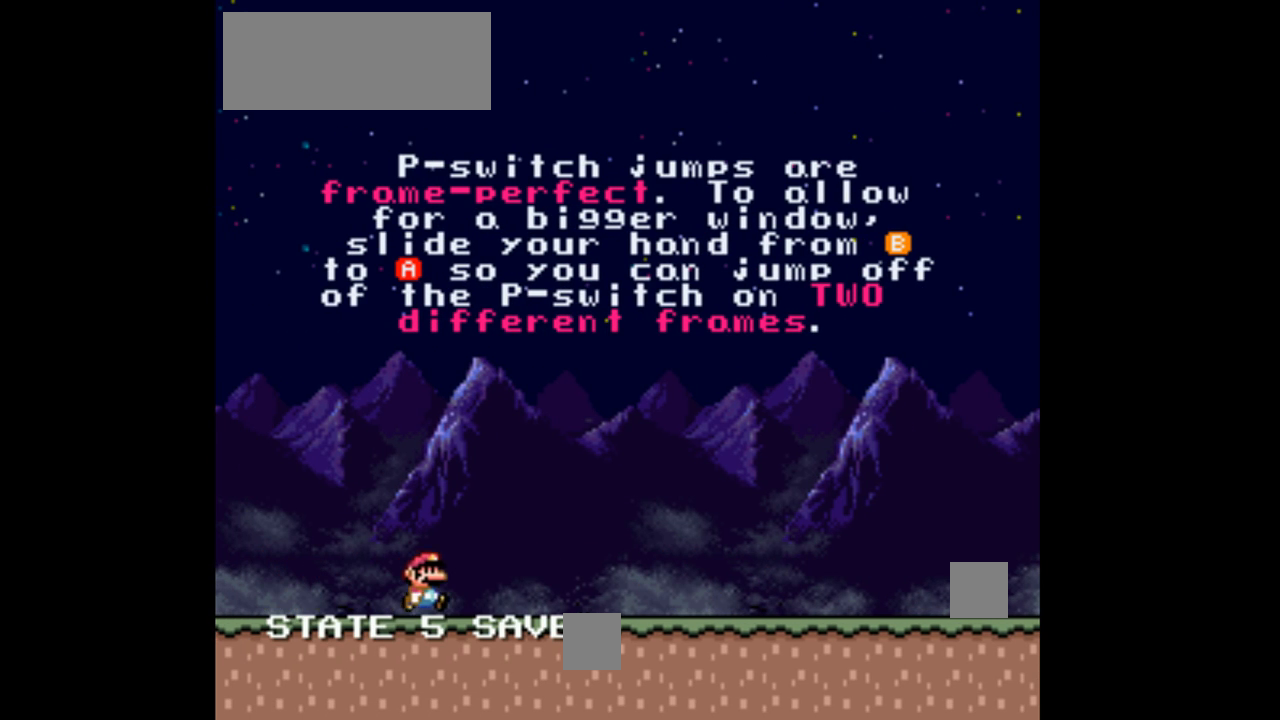
Gameplay with a controller (Nintendo layout); each line is a JSON object with the inputs held at the frame after it. "events" lists button and stick changes between this image and that frame as [ms after this image, input, new state], when the widget could be followed in between. Not read: L3 R3.
{"buttons": ["Y", "DPAD_RIGHT"], "events": []}
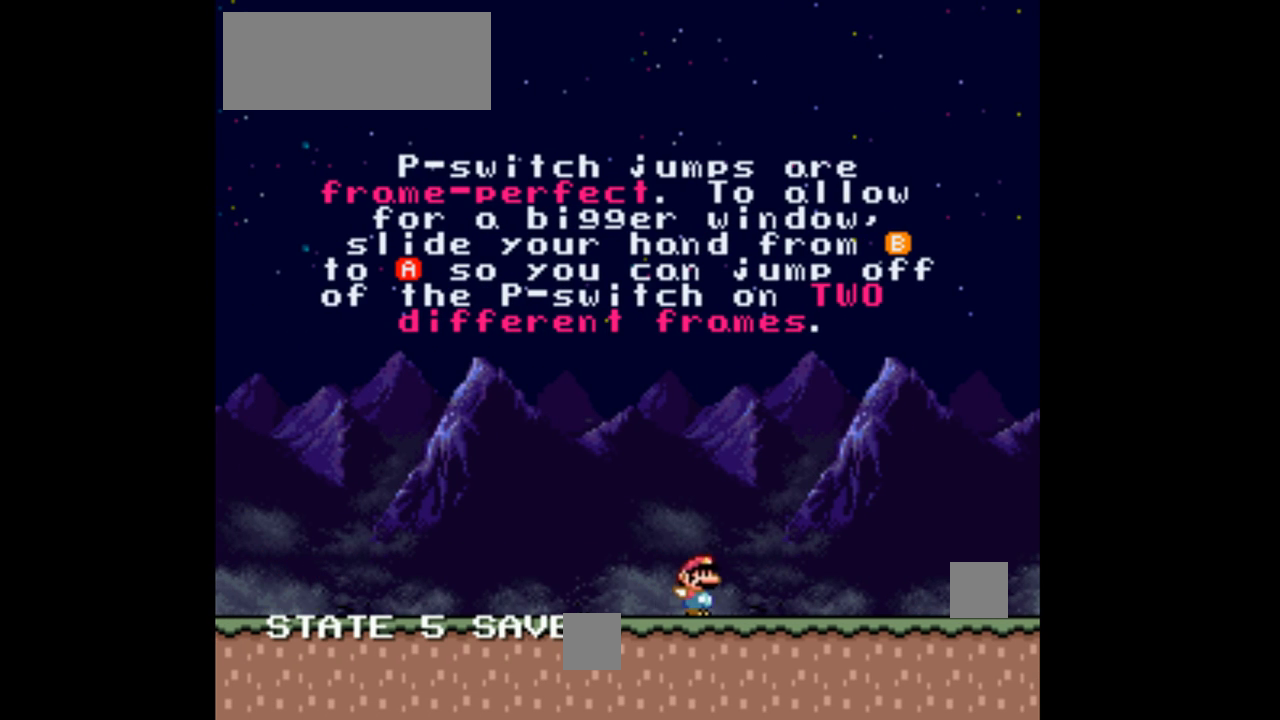
{"buttons": ["Y", "DPAD_RIGHT"], "events": []}
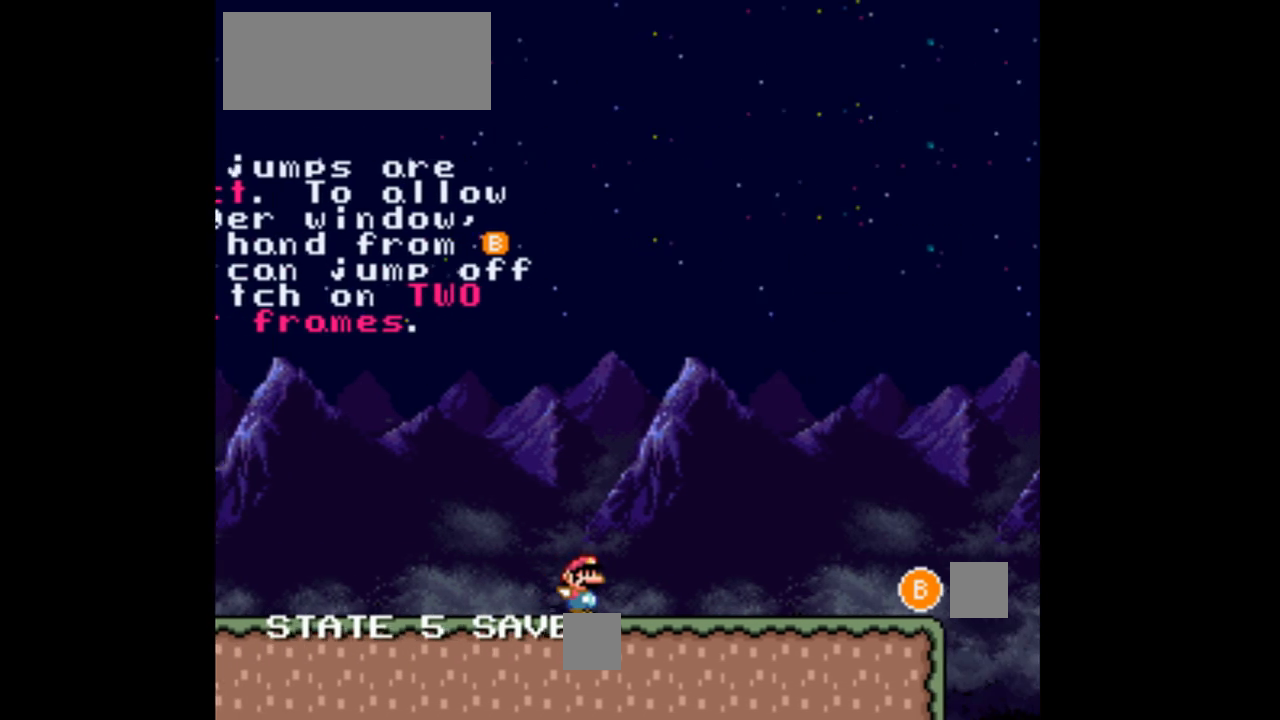
{"buttons": ["Y", "DPAD_RIGHT"], "events": []}
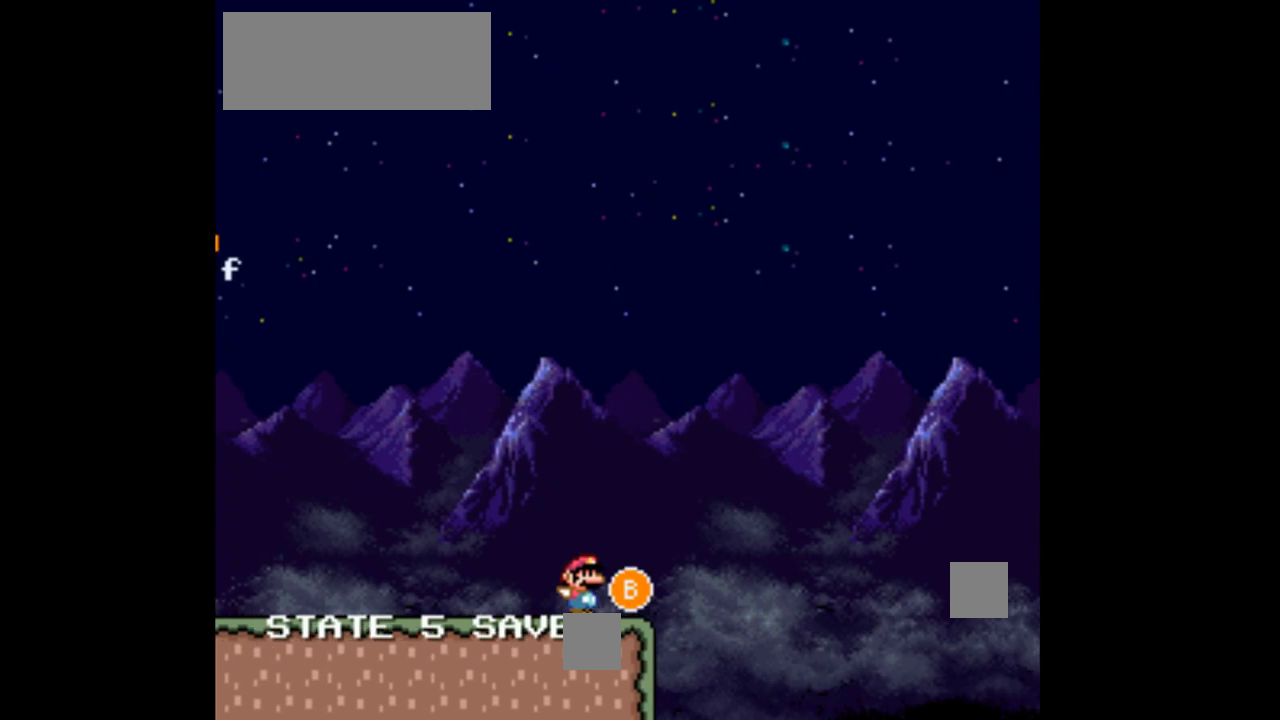
{"buttons": ["B", "Y", "DPAD_RIGHT"], "events": [[100, "B", "down"]]}
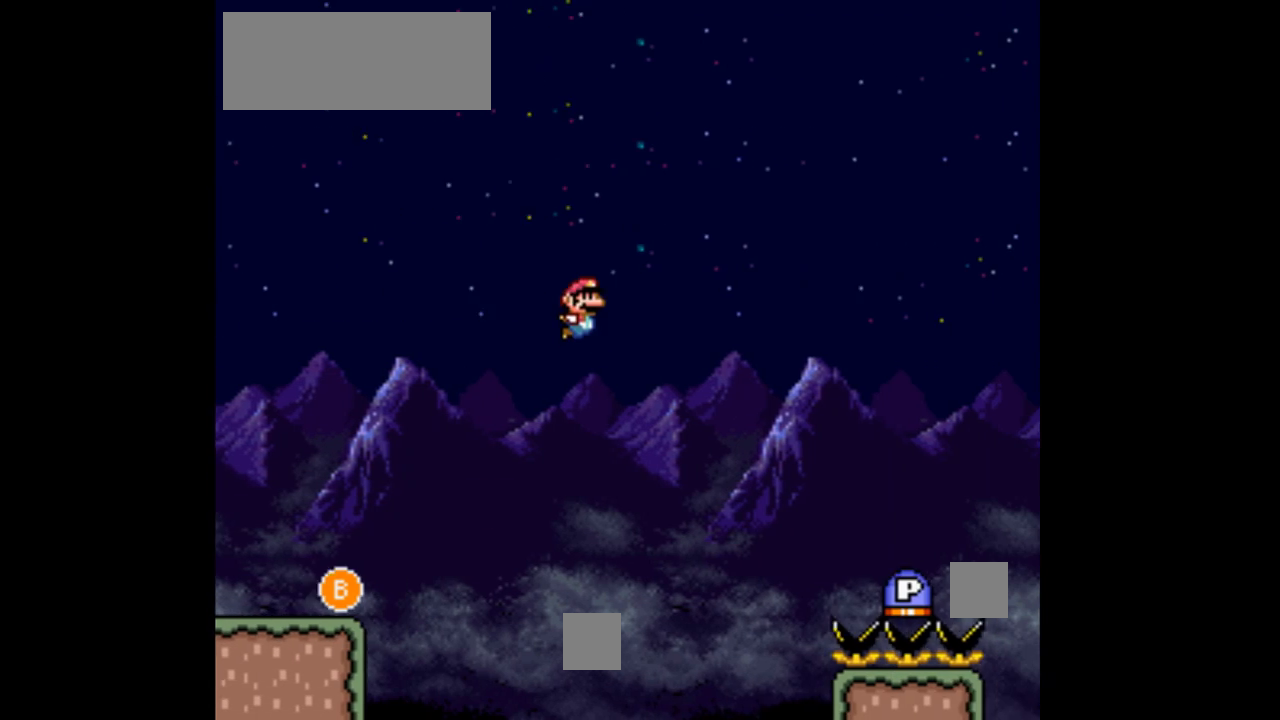
{"buttons": ["DPAD_RIGHT"], "events": [[367, "B", "up"], [367, "Y", "up"]]}
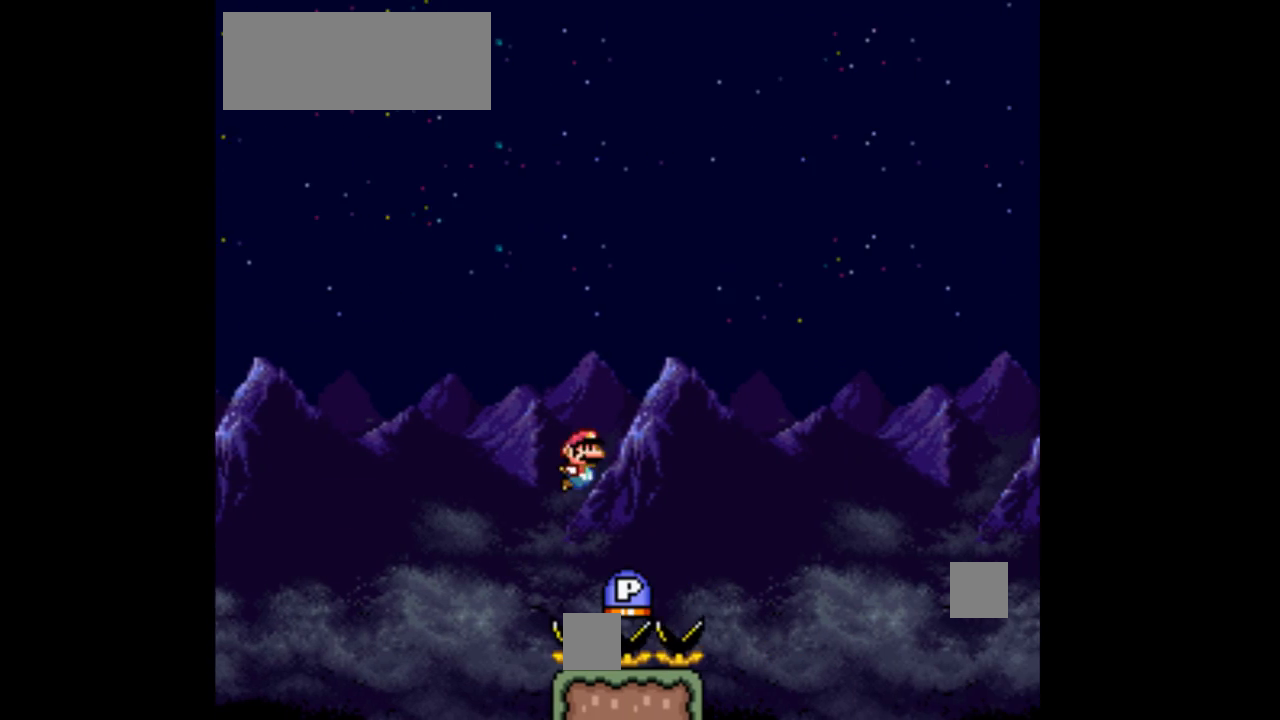
{"buttons": ["B", "DPAD_RIGHT"], "events": [[100, "B", "down"], [133, "Y", "down"], [233, "Y", "up"]]}
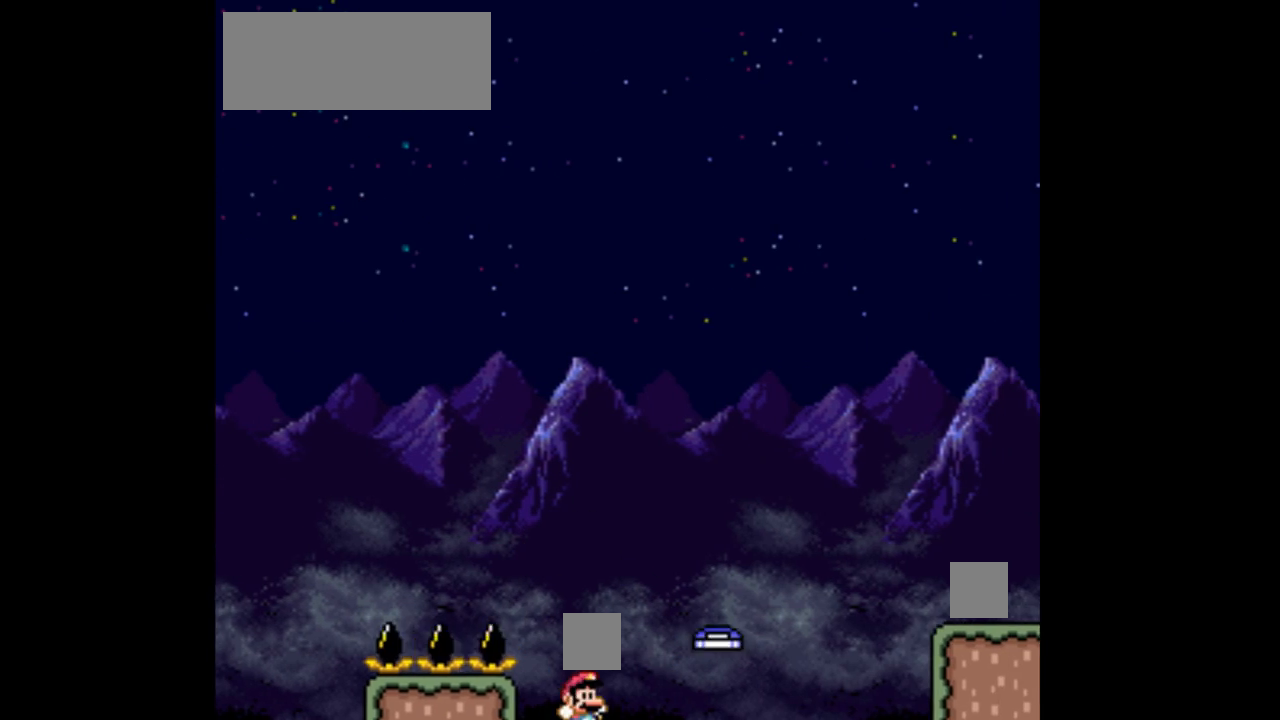
{"buttons": ["DPAD_RIGHT"], "events": [[367, "B", "up"]]}
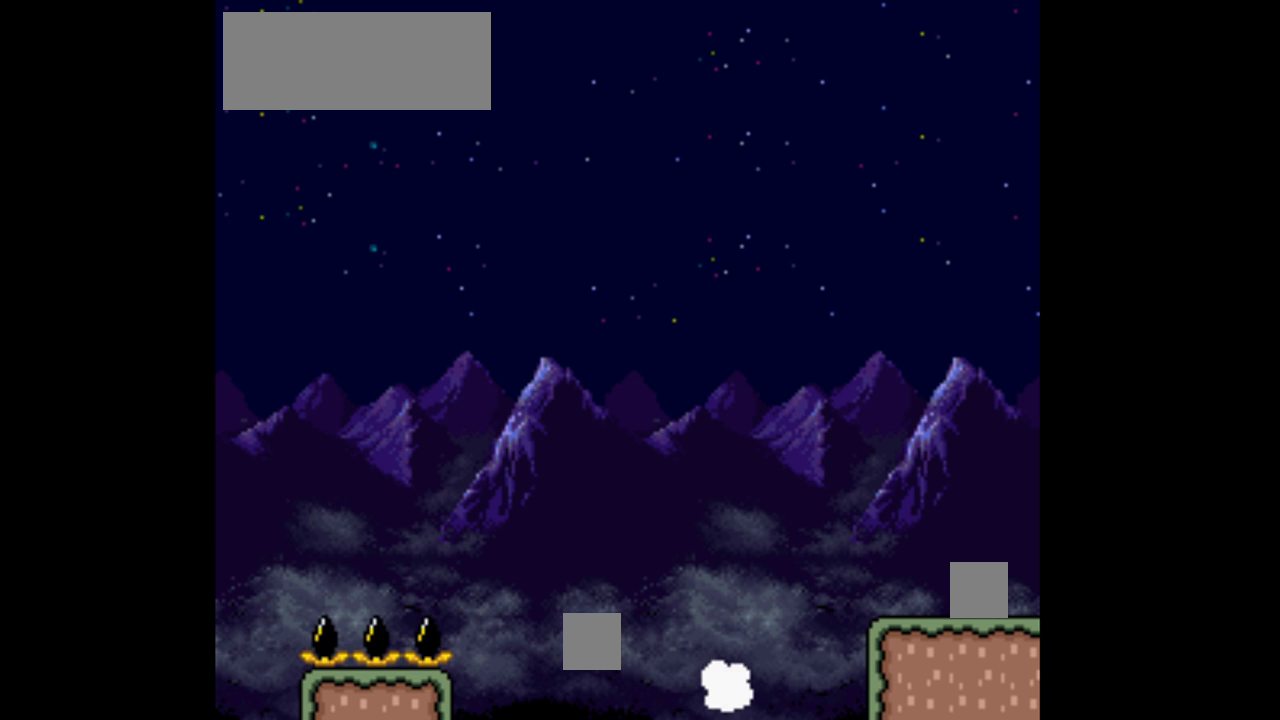
{"buttons": ["Y", "DPAD_RIGHT"], "events": [[33, "Y", "down"]]}
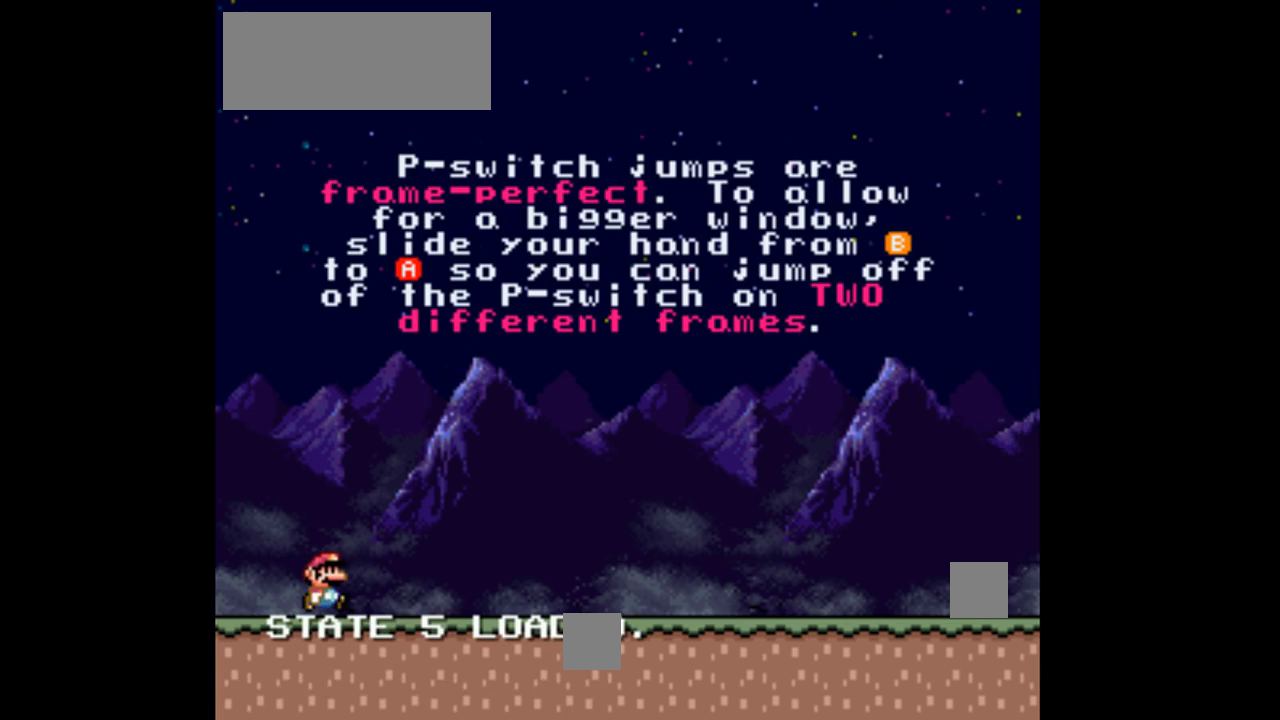
{"buttons": ["Y", "DPAD_RIGHT"], "events": []}
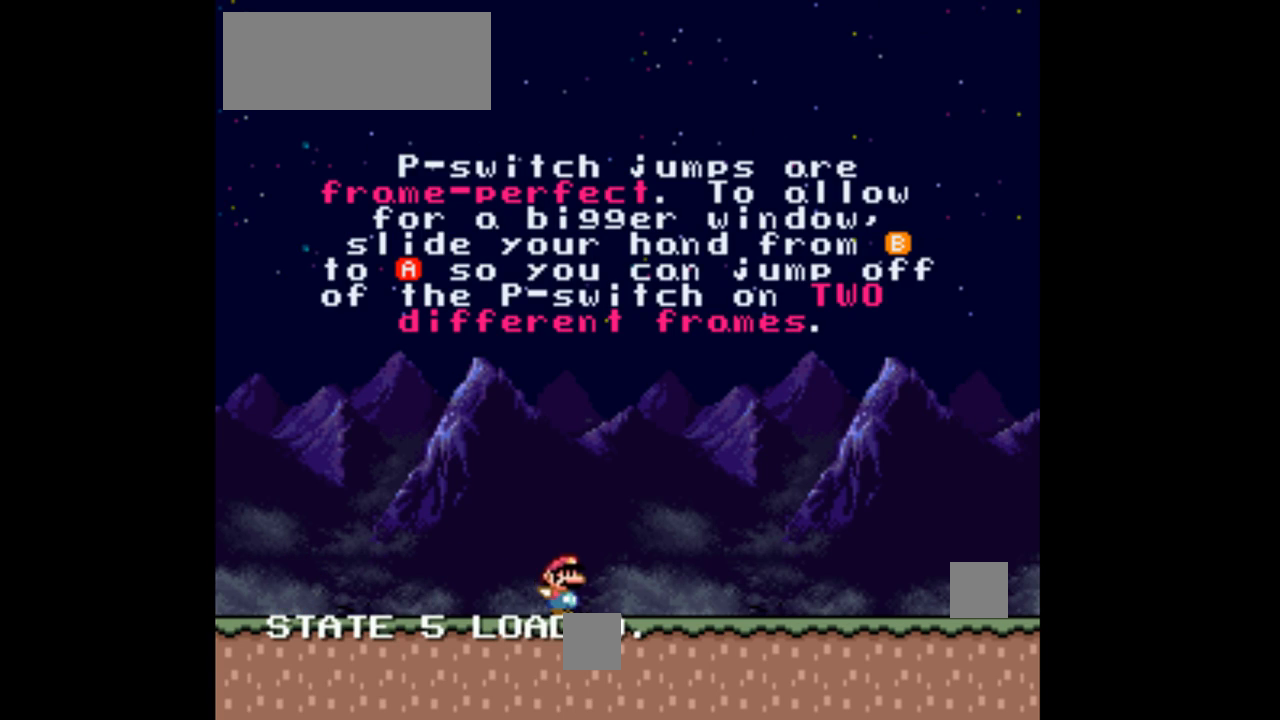
{"buttons": ["Y", "DPAD_RIGHT"], "events": []}
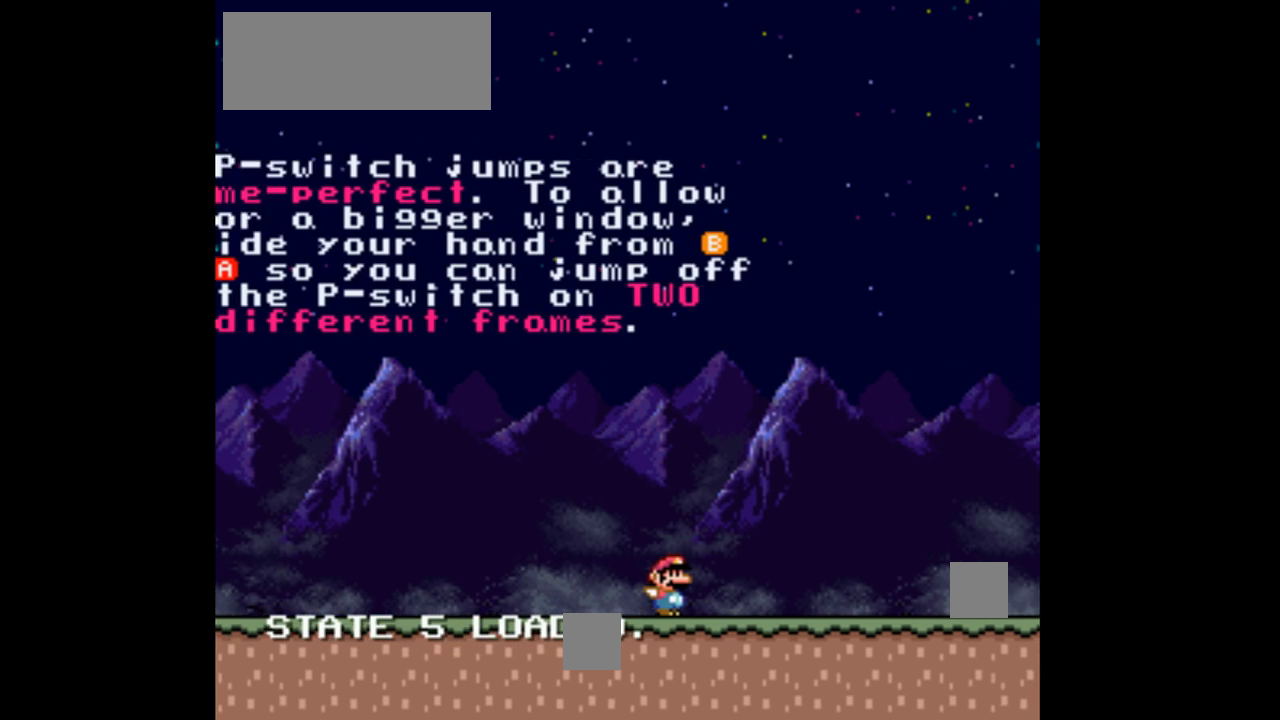
{"buttons": ["Y", "DPAD_RIGHT"], "events": []}
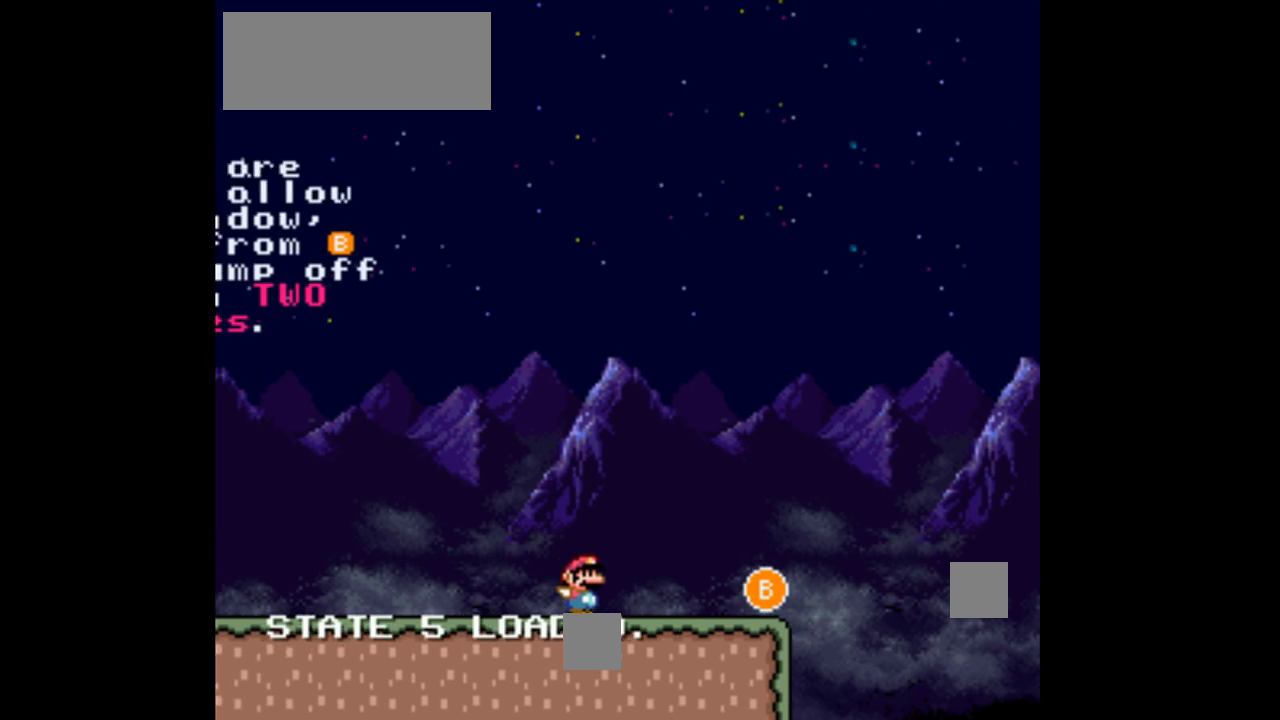
{"buttons": ["B", "Y", "DPAD_RIGHT"], "events": [[300, "B", "down"]]}
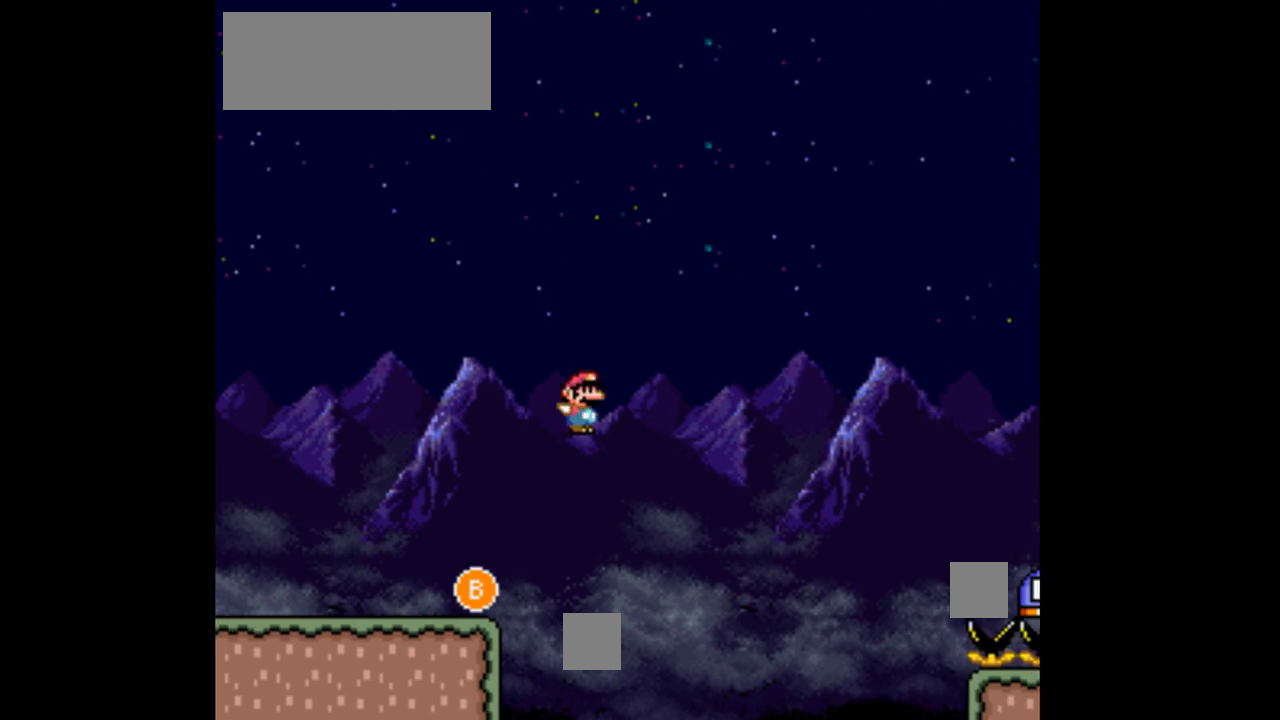
{"buttons": ["B", "Y", "DPAD_RIGHT"], "events": []}
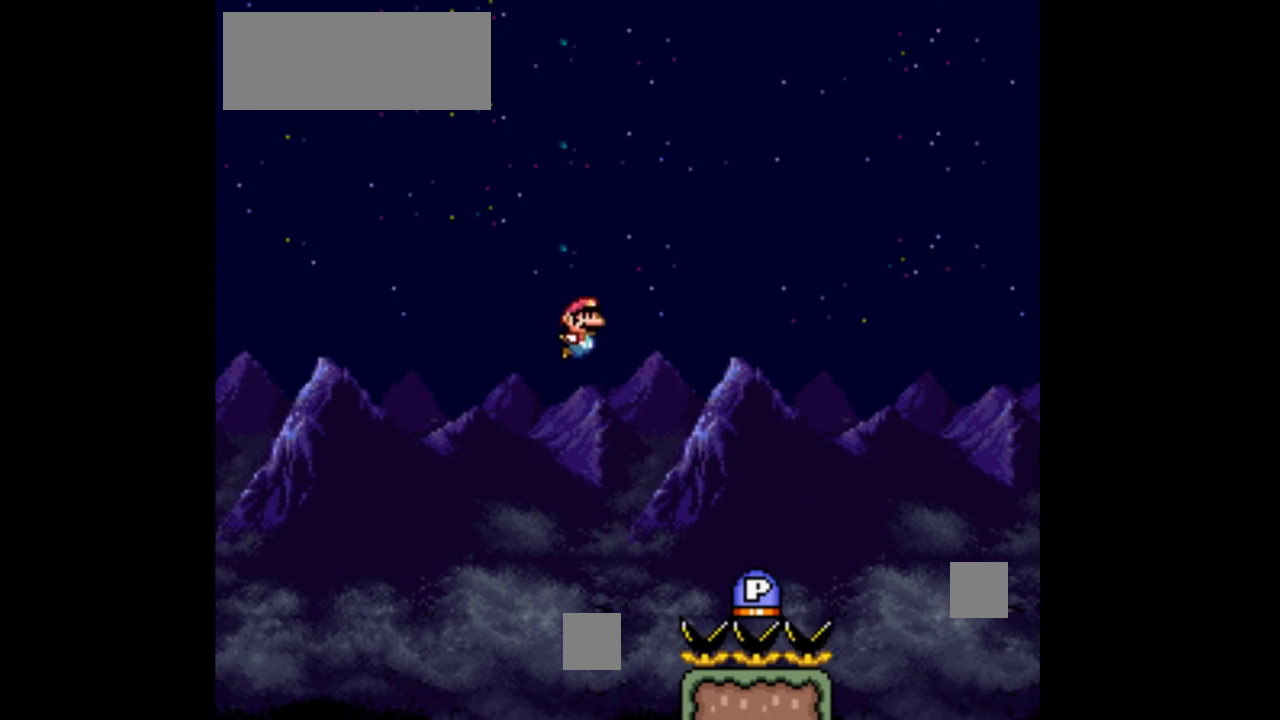
{"buttons": ["B", "Y", "DPAD_RIGHT"], "events": [[167, "B", "up"], [167, "Y", "up"], [333, "B", "down"], [367, "Y", "down"]]}
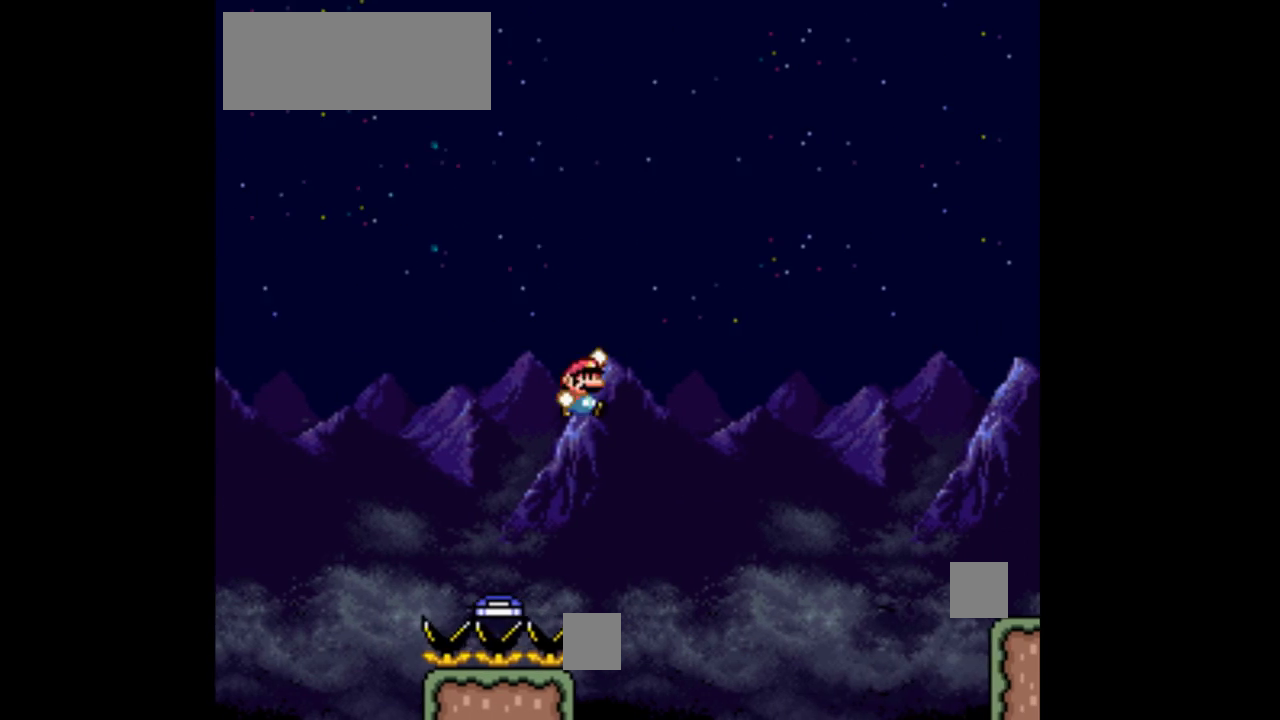
{"buttons": ["B", "Y", "DPAD_RIGHT"], "events": []}
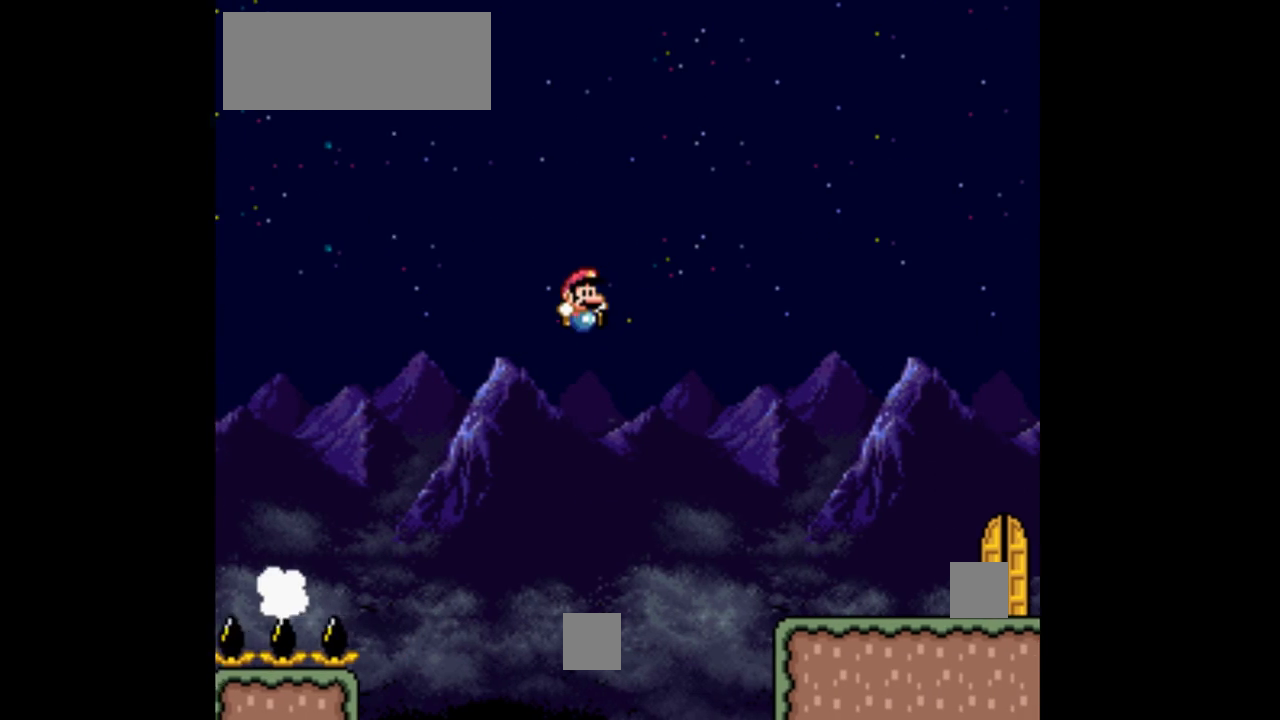
{"buttons": ["B", "Y", "DPAD_RIGHT"], "events": []}
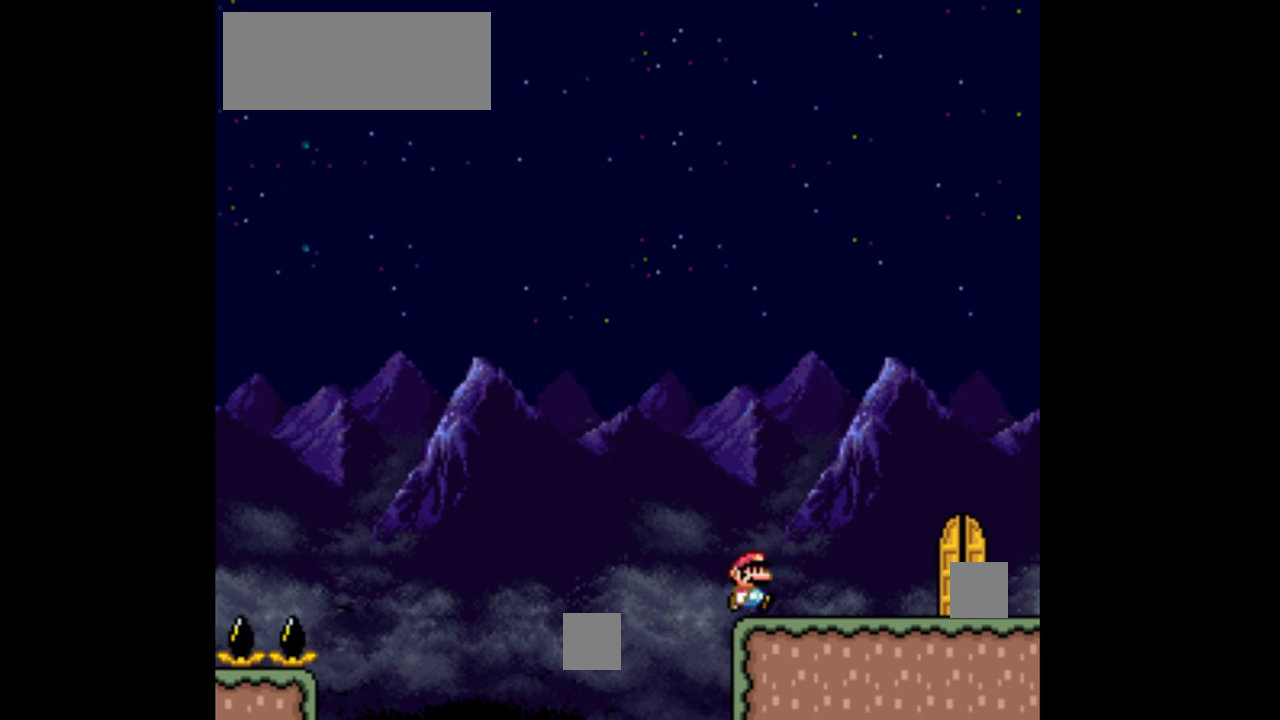
{"buttons": ["Y"], "events": [[167, "B", "up"], [467, "DPAD_RIGHT", "up"]]}
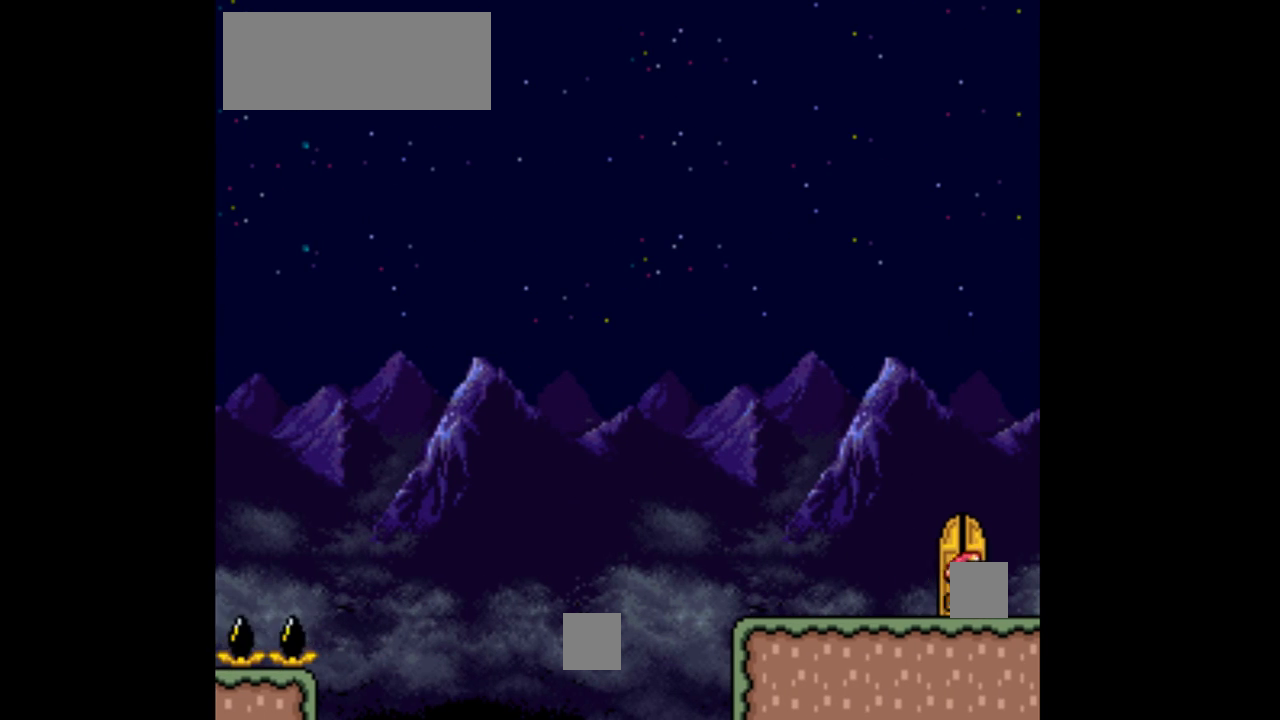
{"buttons": ["Y"], "events": [[267, "DPAD_LEFT", "down"], [400, "DPAD_LEFT", "up"]]}
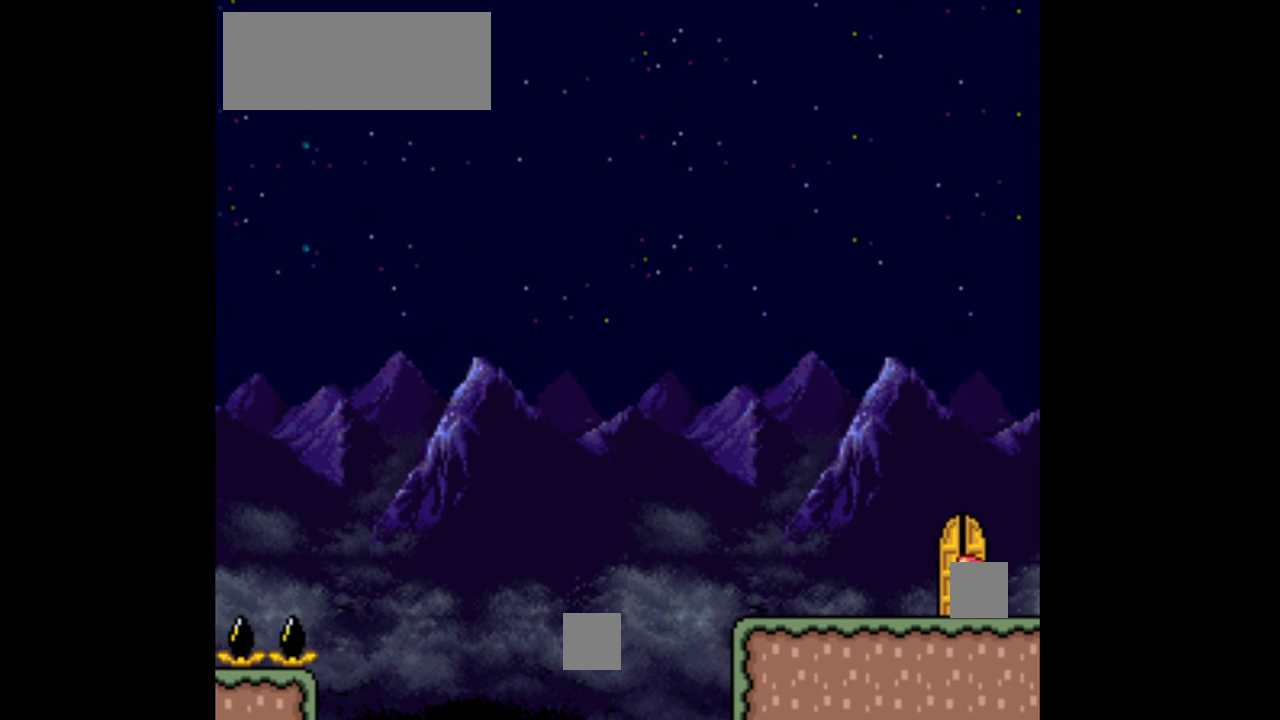
{"buttons": ["Y"], "events": []}
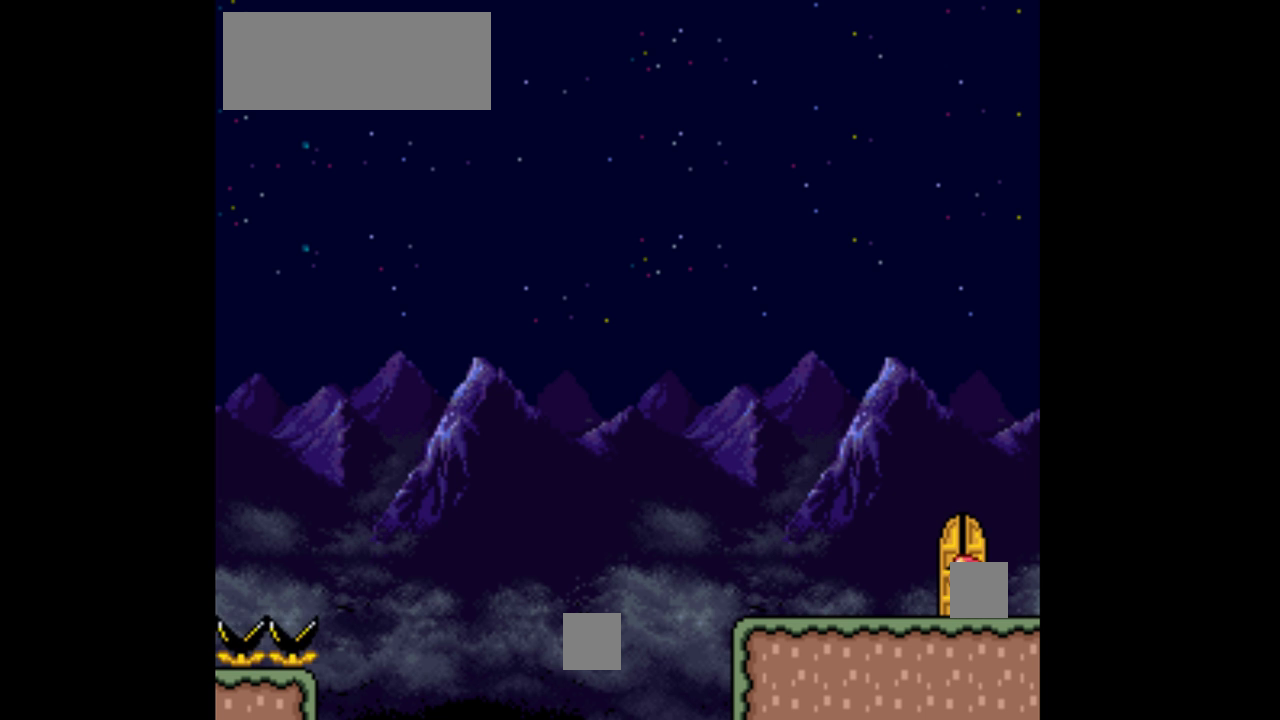
{"buttons": ["Y", "DPAD_LEFT"], "events": [[433, "DPAD_LEFT", "down"]]}
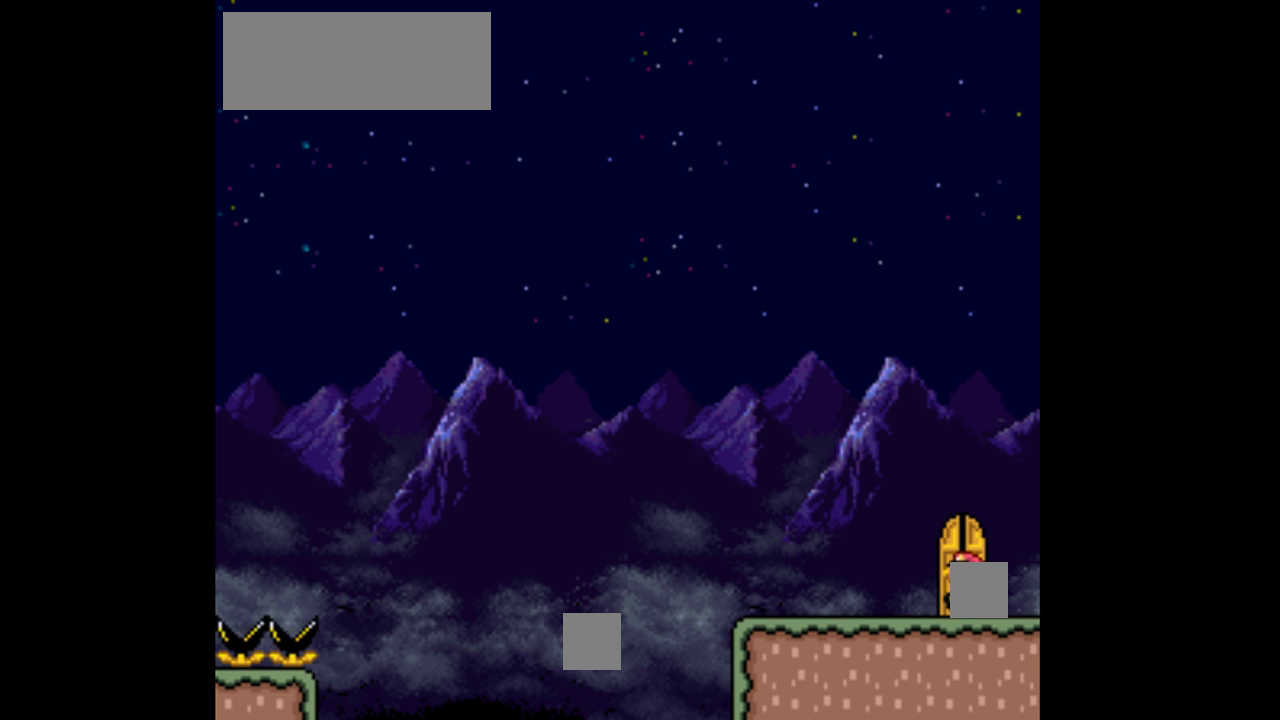
{"buttons": ["Y", "DPAD_LEFT"], "events": []}
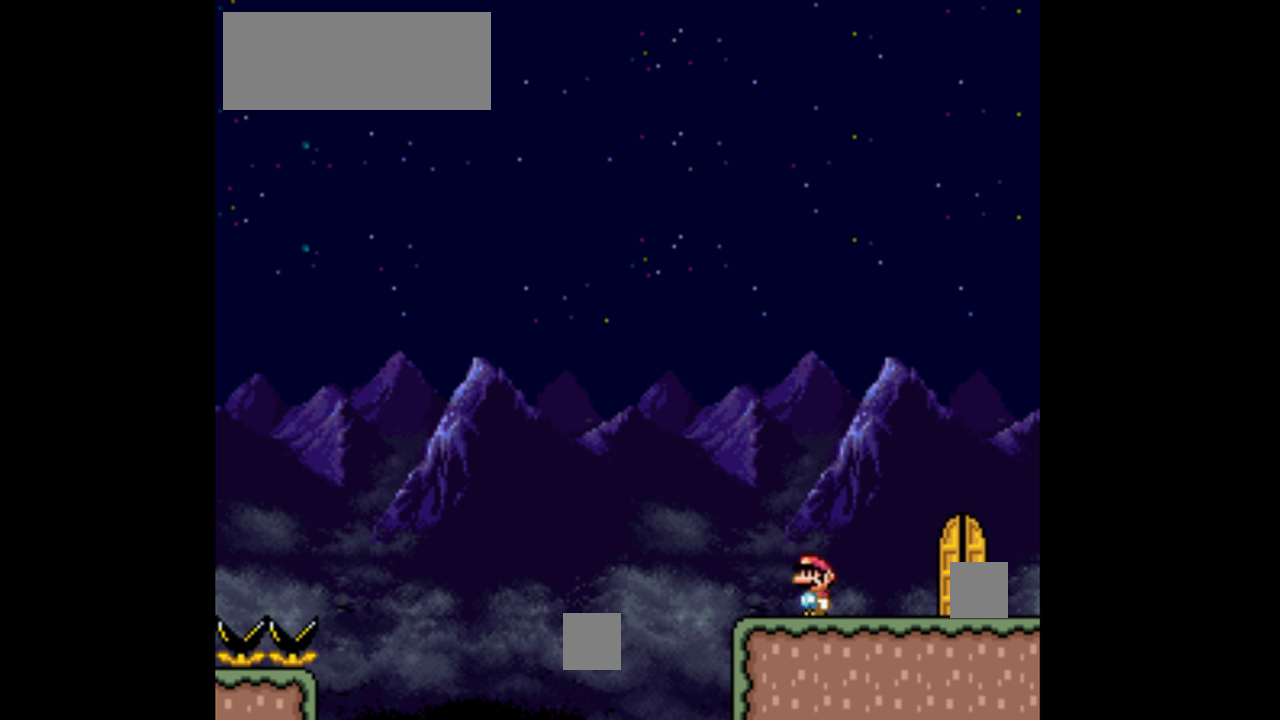
{"buttons": ["B", "Y", "DPAD_RIGHT"], "events": [[167, "B", "down"], [233, "DPAD_LEFT", "up"], [333, "DPAD_RIGHT", "down"]]}
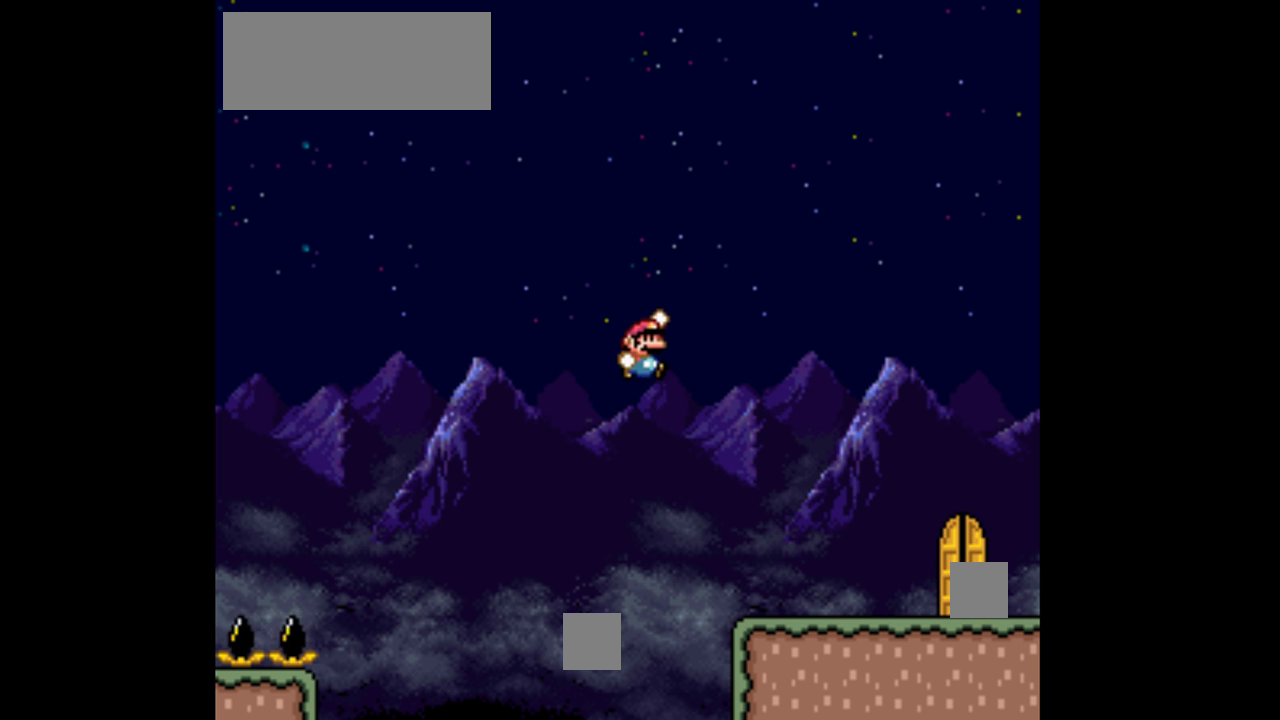
{"buttons": ["Y", "DPAD_RIGHT"], "events": [[333, "B", "up"]]}
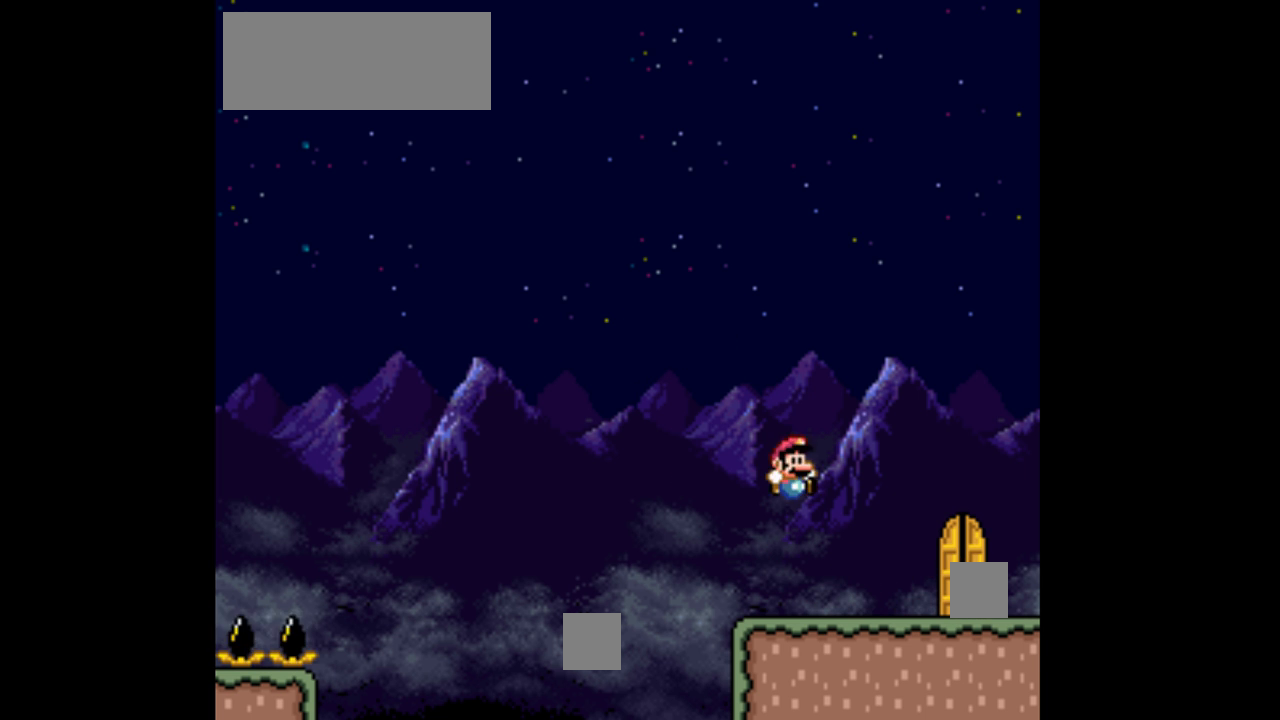
{"buttons": ["Y", "DPAD_LEFT"], "events": [[233, "DPAD_RIGHT", "up"], [467, "DPAD_LEFT", "down"]]}
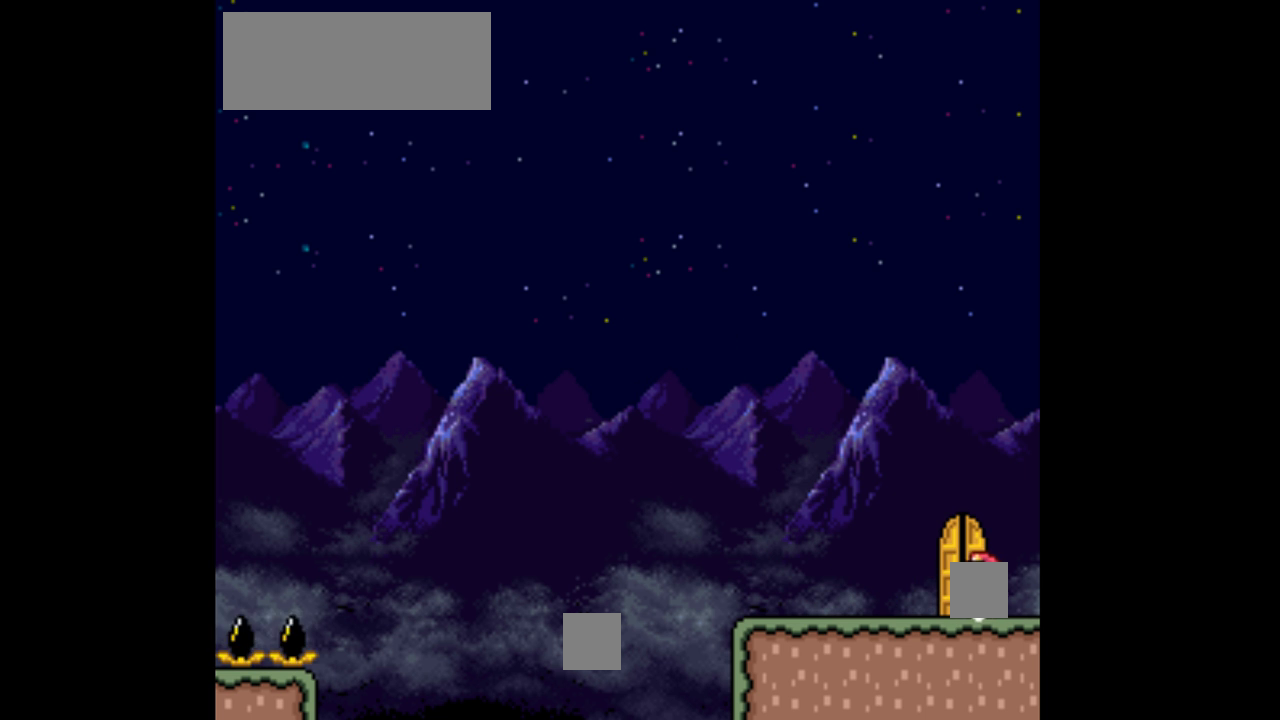
{"buttons": ["Y", "DPAD_LEFT"], "events": [[100, "DPAD_LEFT", "up"], [500, "DPAD_LEFT", "down"]]}